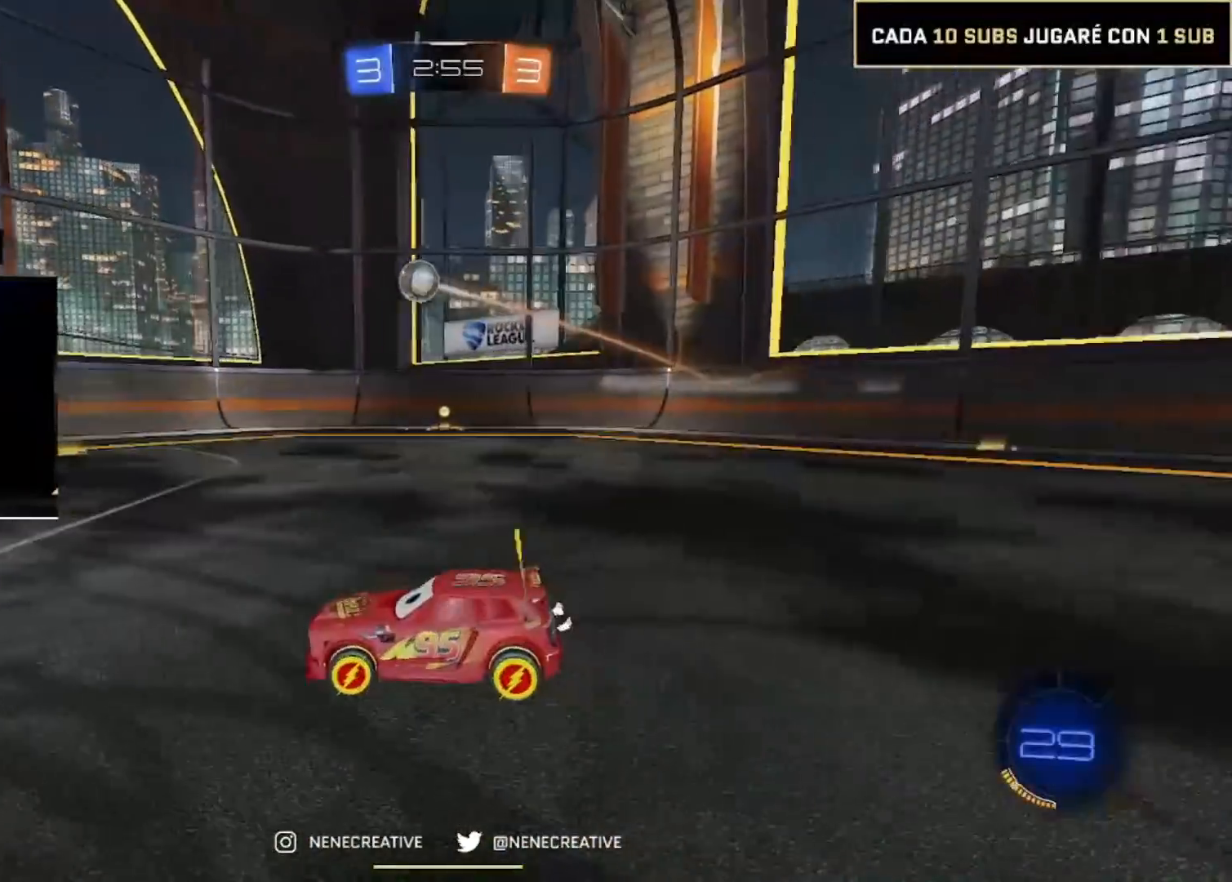
Gameplay with a controller (PlayStation layout); each line is a JSON object with the inputs held at the frame after it. "events" lists button and stick changes between this image and that frame as [ms after this image, input, new state], when the widget could be followed in between. Not read: CROSS L3 R3.
{"buttons": [], "left_stick": "left", "right_stick": "center", "events": [[134, "R2", "down"], [167, "L2", "up"], [201, "left_stick", "down-right"], [301, "left_stick", "center"], [367, "R2", "up"], [434, "left_stick", "left"]]}
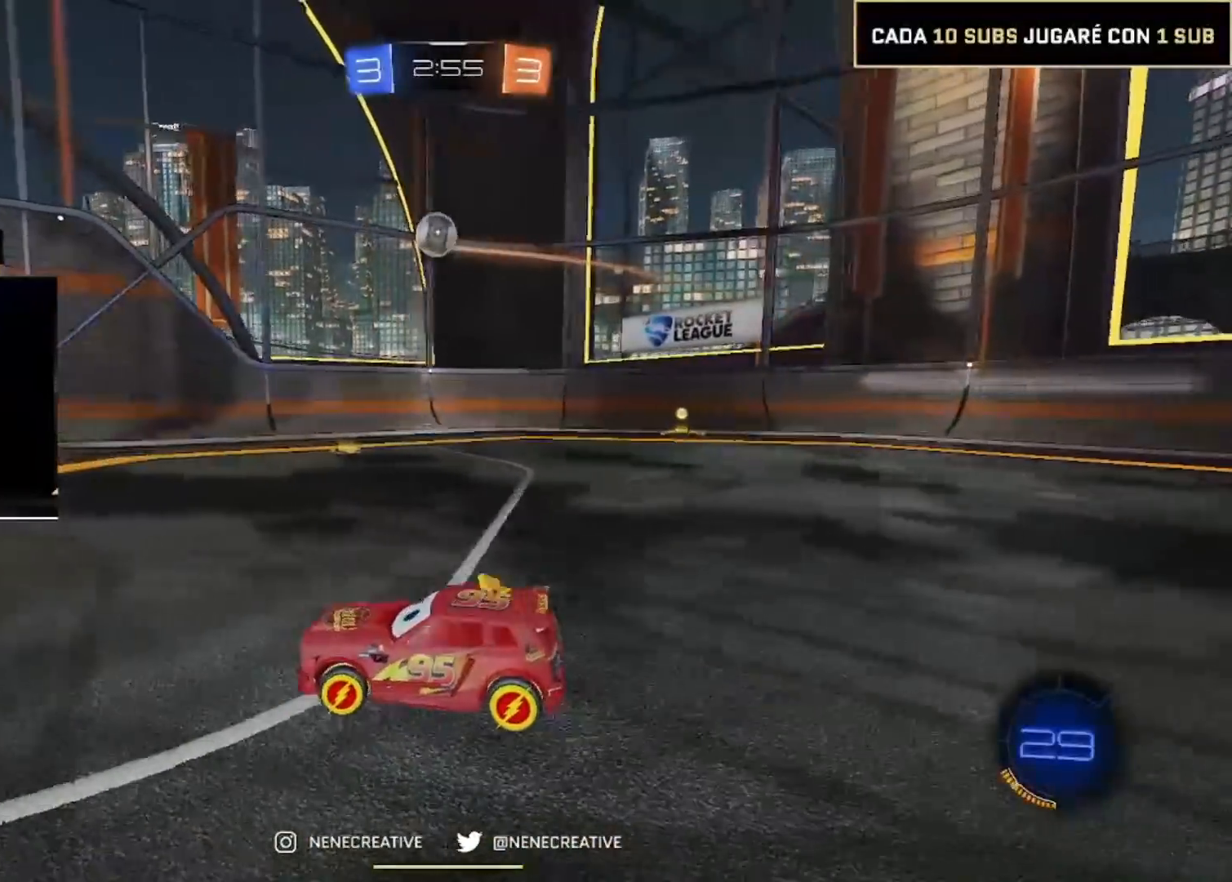
{"buttons": ["L2"], "left_stick": "down-left", "right_stick": "center", "events": [[67, "left_stick", "center"], [133, "left_stick", "right"], [367, "L2", "down"], [367, "left_stick", "down-left"]]}
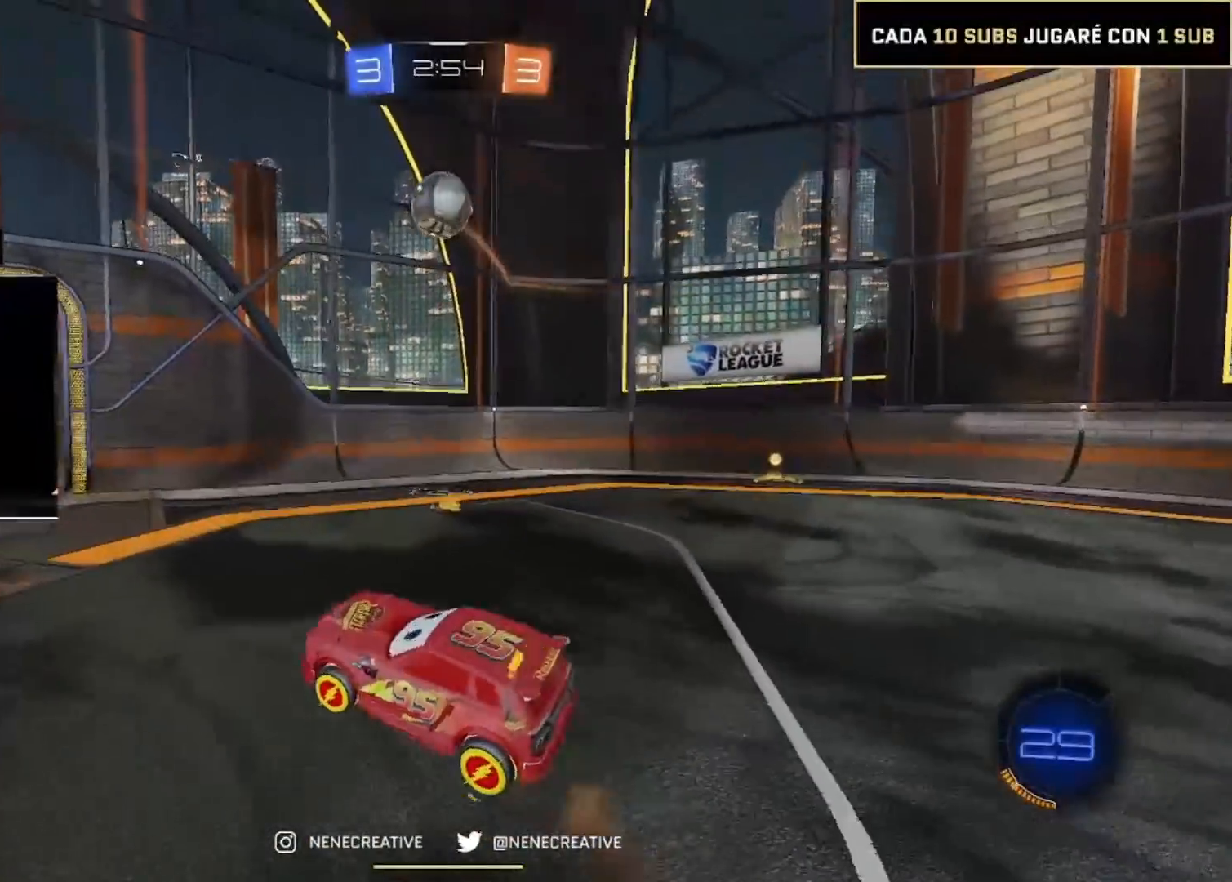
{"buttons": ["CIRCLE", "R2"], "left_stick": "up-right", "right_stick": "center", "events": [[34, "left_stick", "down"], [67, "L2", "up"], [167, "R2", "down"], [201, "CIRCLE", "down"], [267, "left_stick", "up-right"], [367, "left_stick", "center"], [434, "left_stick", "up-right"]]}
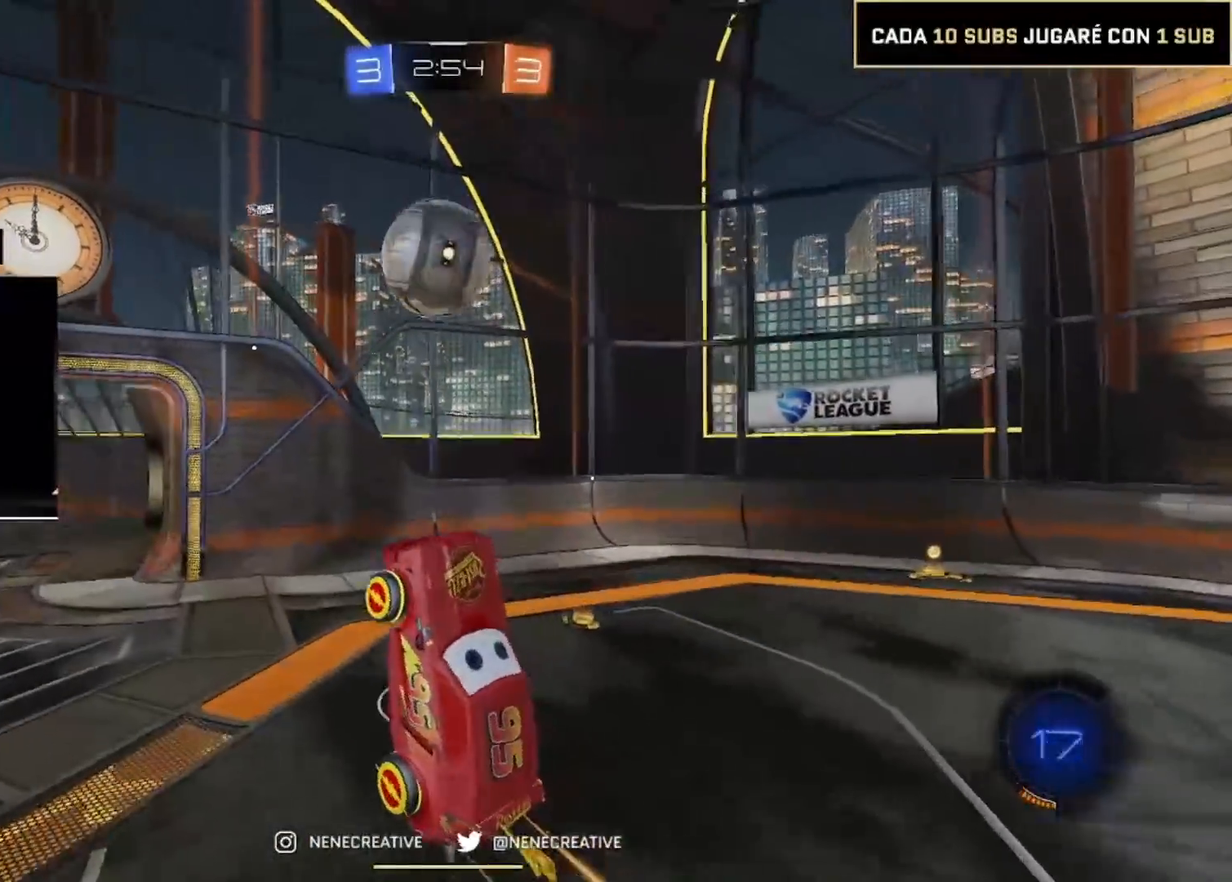
{"buttons": ["CIRCLE", "R2"], "left_stick": "up-left", "right_stick": "center", "events": [[33, "left_stick", "up-left"]]}